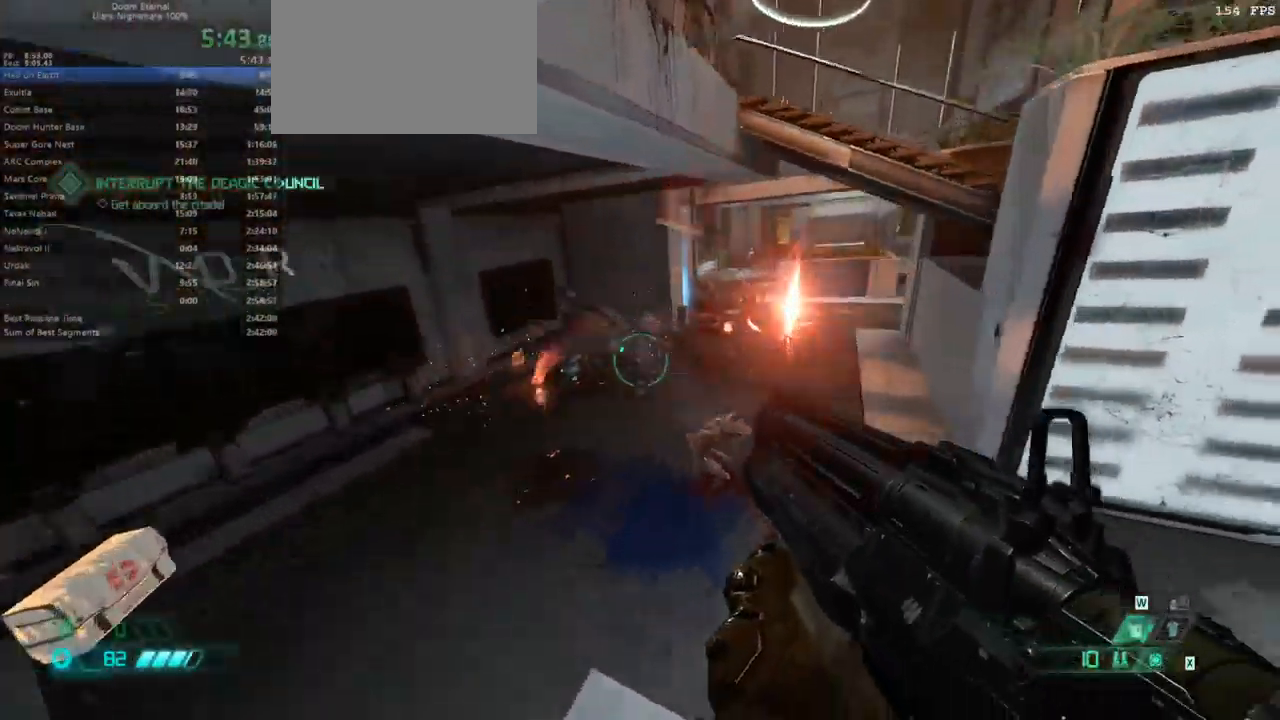
Gameplay with keyboard and mouse; each line is a JSON object with the keys and mouse buttons held at the frame after it. "events" lists presses ("down") and releases ("up") of "alt", "bfg", "bl", "bw", "caps_lock", "cg", "cs", "csg", "ctrl", "dash", "fb", "fw", "hc", "jump", "l", "mel", "mod", "pr", "r", "rl", "ssg", "tab", "tilde", "mouse_left", "mouse_wheel" and "mouse_right" between this image and that frame as [ms after this image, input, new state], when the widget could be followed in between. "mouse_left", "mouse_wheel", "mouse_right" = the "left", "wheel", "right" buttons of the "mouse" list. No other keys are recorded. "wheel" means that the mouse wheel is clicked or scrolled. Key names are as the overlay labels them; some are game actions (e.g. jump) rather than physical keys. Not read: mouse_move.
{"keys": ["bw", "l"], "mouse": [], "events": [[67, "fw", "up"], [67, "mouse_right", "down"], [233, "mouse_left", "down"], [267, "bw", "down"], [300, "mouse_left", "up"], [367, "mouse_right", "up"]]}
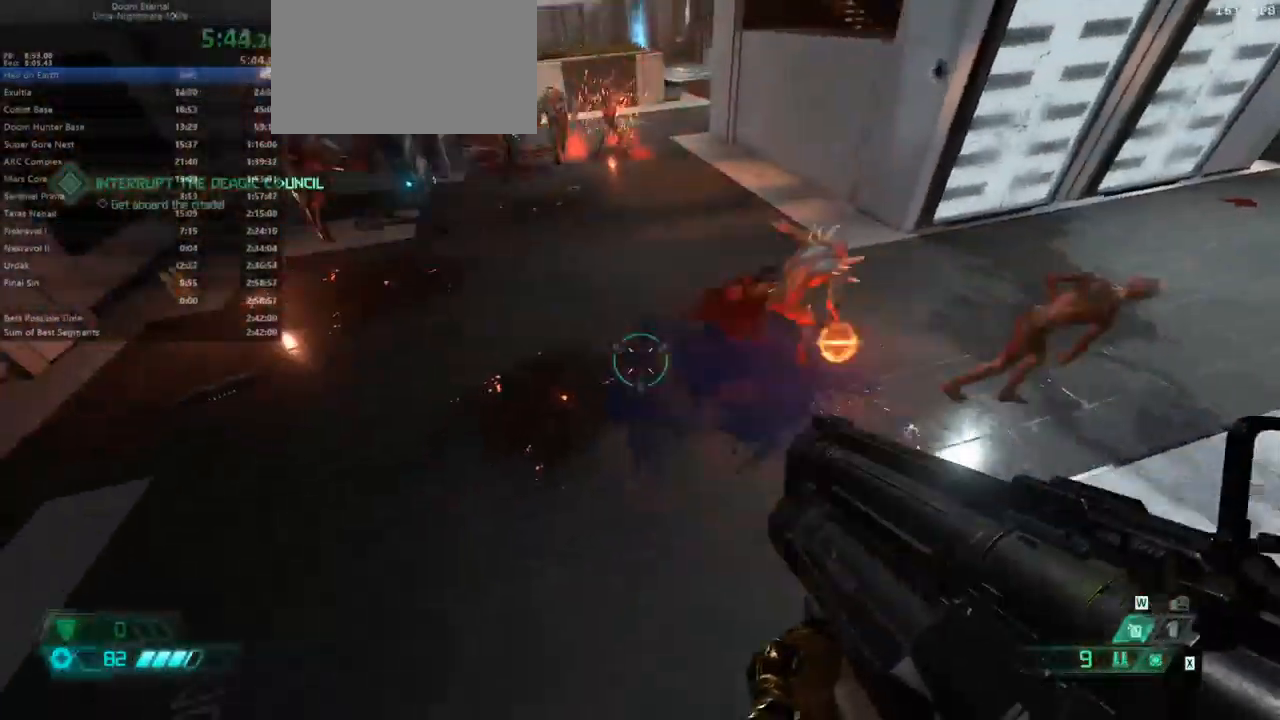
{"keys": ["fw"], "mouse": [], "events": [[100, "bw", "up"], [367, "fw", "down"], [467, "l", "up"]]}
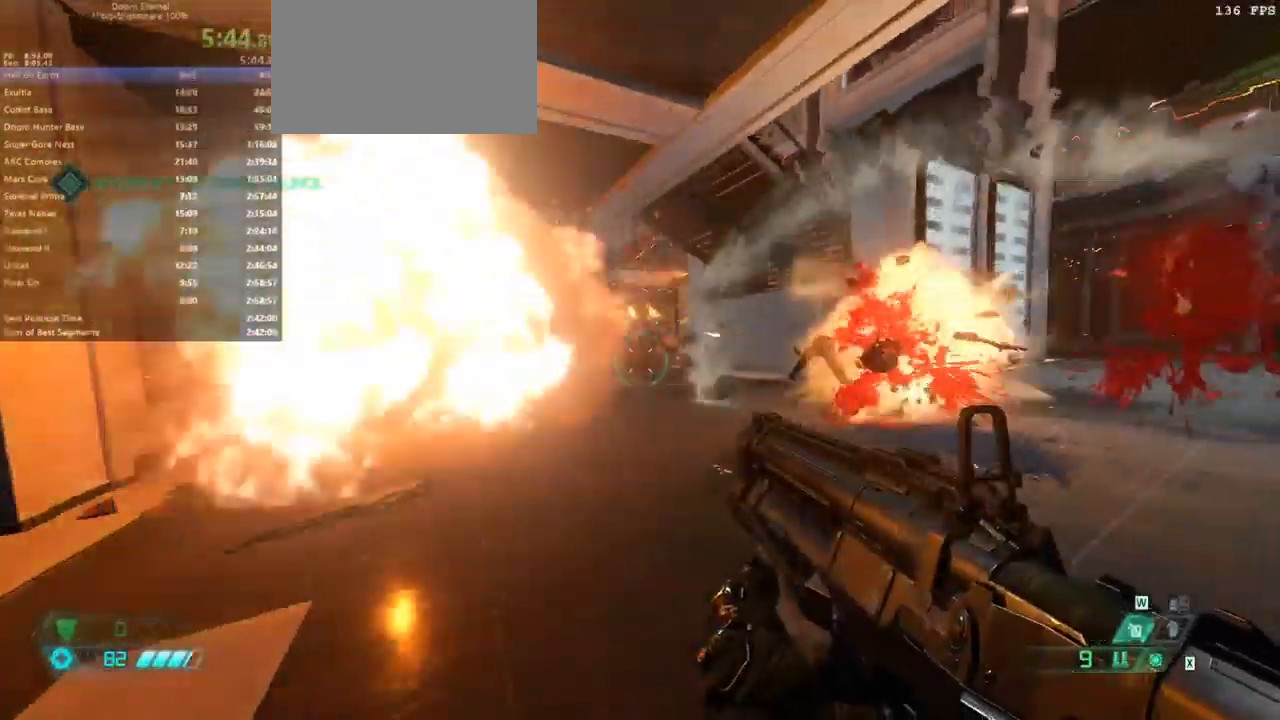
{"keys": ["l"], "mouse": ["right"], "events": [[67, "mouse_right", "down"], [100, "r", "down"], [167, "mouse_left", "down"], [200, "r", "up"], [233, "l", "down"], [233, "mouse_left", "up"], [433, "fw", "up"]]}
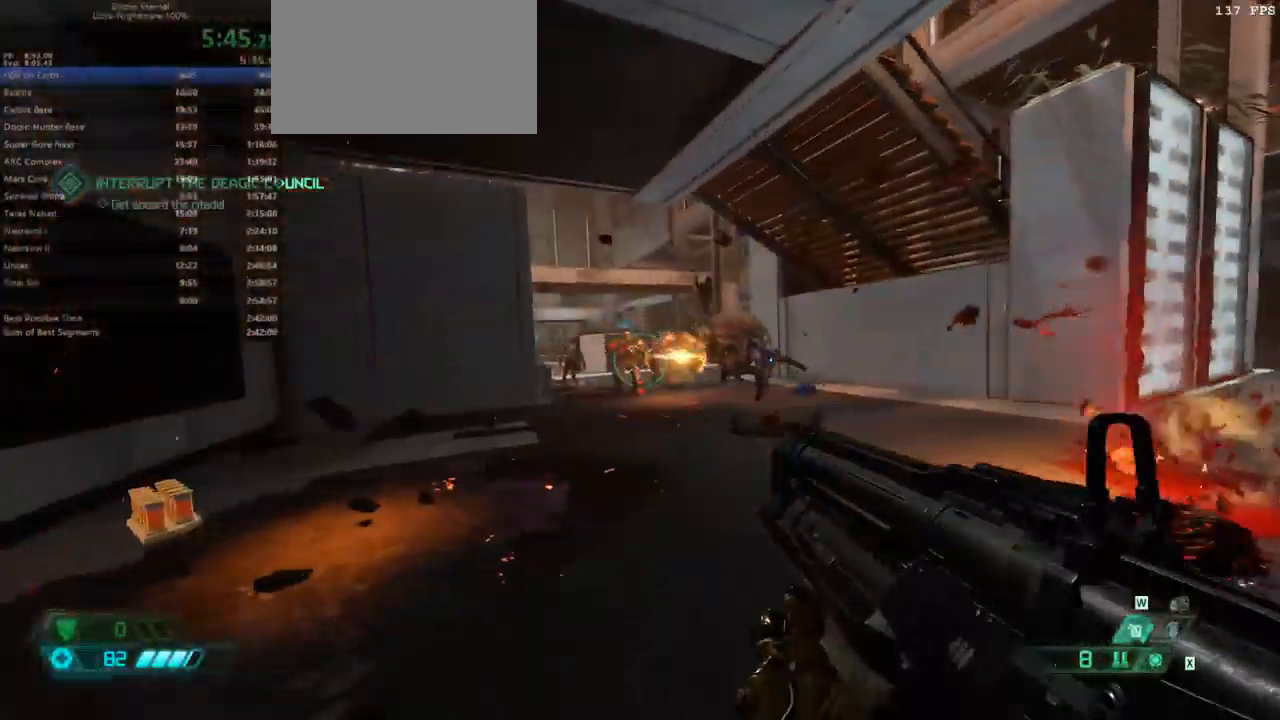
{"keys": ["fw"], "mouse": [], "events": [[133, "mouse_right", "up"], [233, "mouse_right", "down"], [267, "mouse_right", "up"], [367, "fw", "down"], [400, "l", "up"]]}
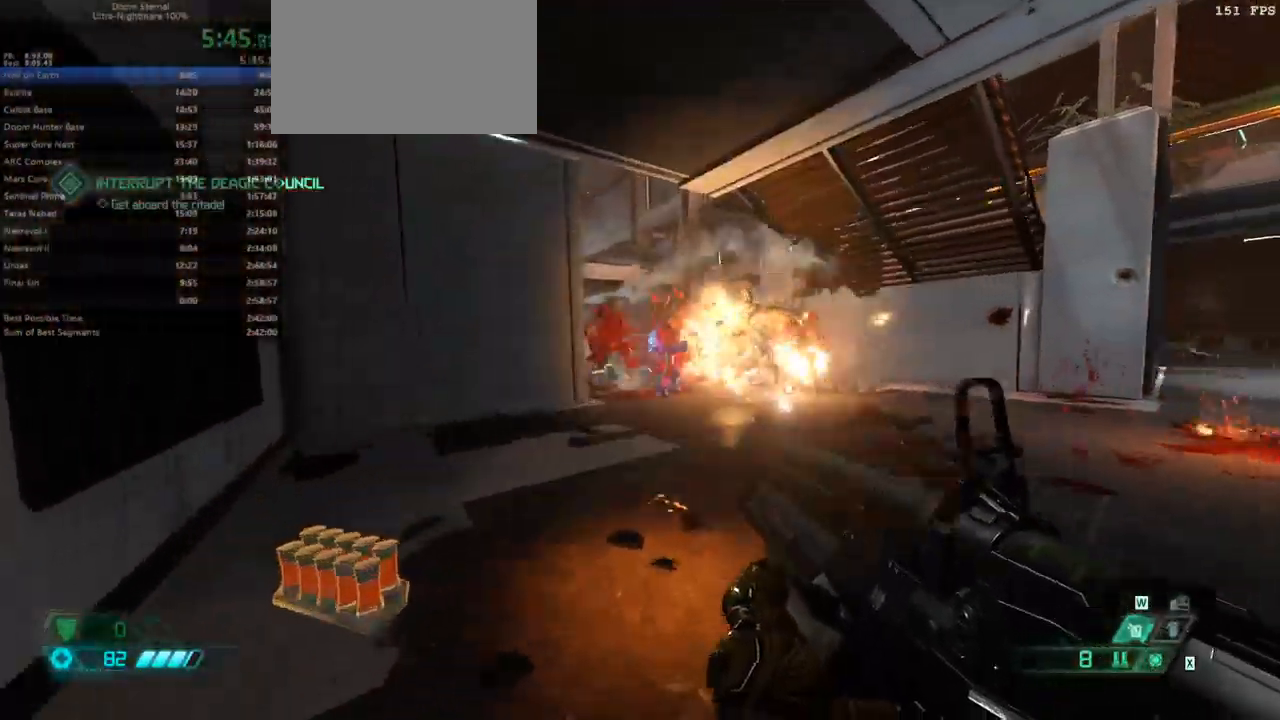
{"keys": ["l"], "mouse": [], "events": [[133, "hc", "down"], [233, "hc", "up"], [333, "l", "down"], [367, "fw", "up"]]}
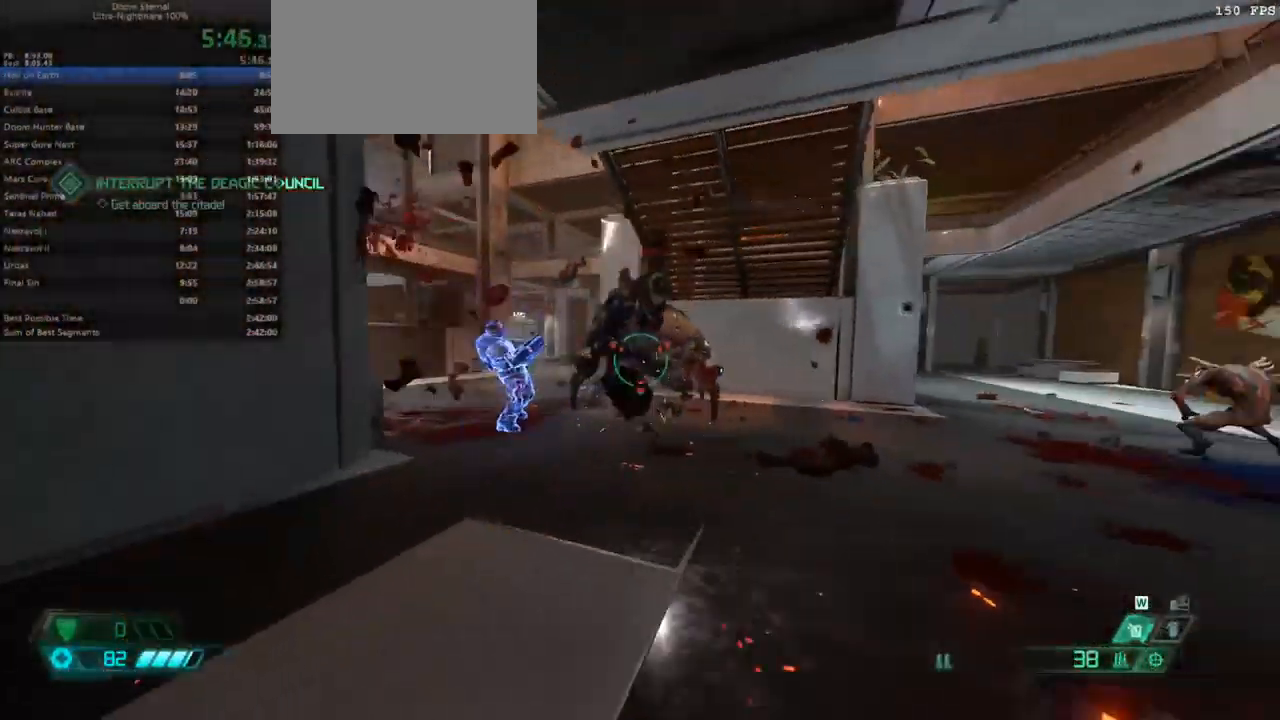
{"keys": ["r"], "mouse": ["left"], "events": [[201, "l", "up"], [334, "mouse_left", "down"], [401, "r", "down"]]}
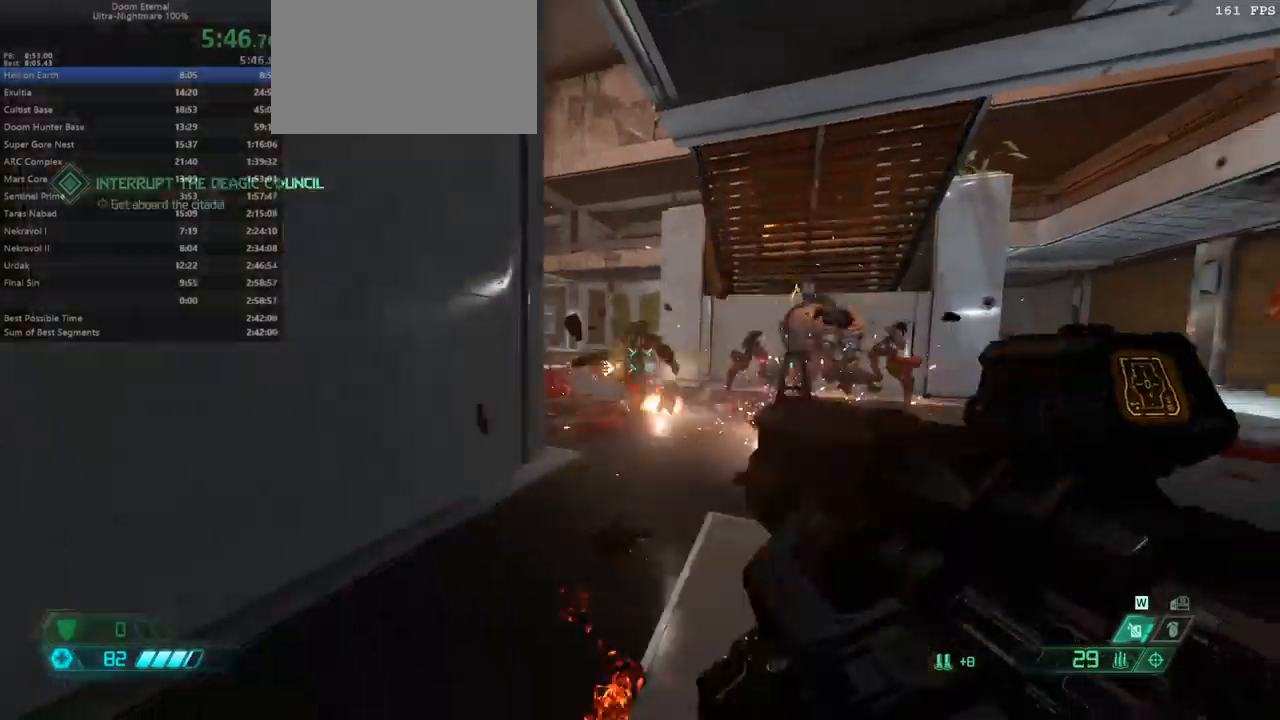
{"keys": ["r"], "mouse": ["left", "right"], "events": [[267, "bw", "down"], [300, "mouse_left", "up"], [400, "bw", "up"], [434, "mouse_right", "down"], [500, "mouse_left", "down"]]}
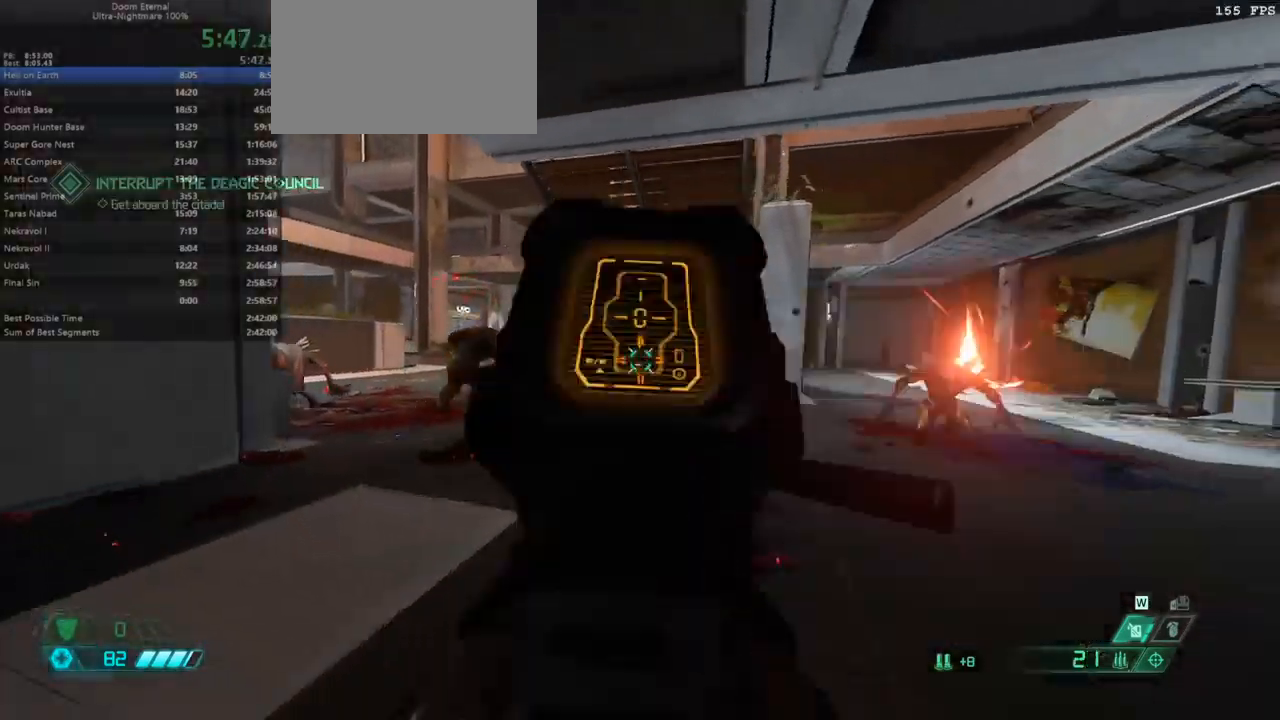
{"keys": ["r"], "mouse": [], "events": [[67, "mouse_right", "up"], [134, "csg", "down"], [134, "mouse_left", "up"], [234, "csg", "up"]]}
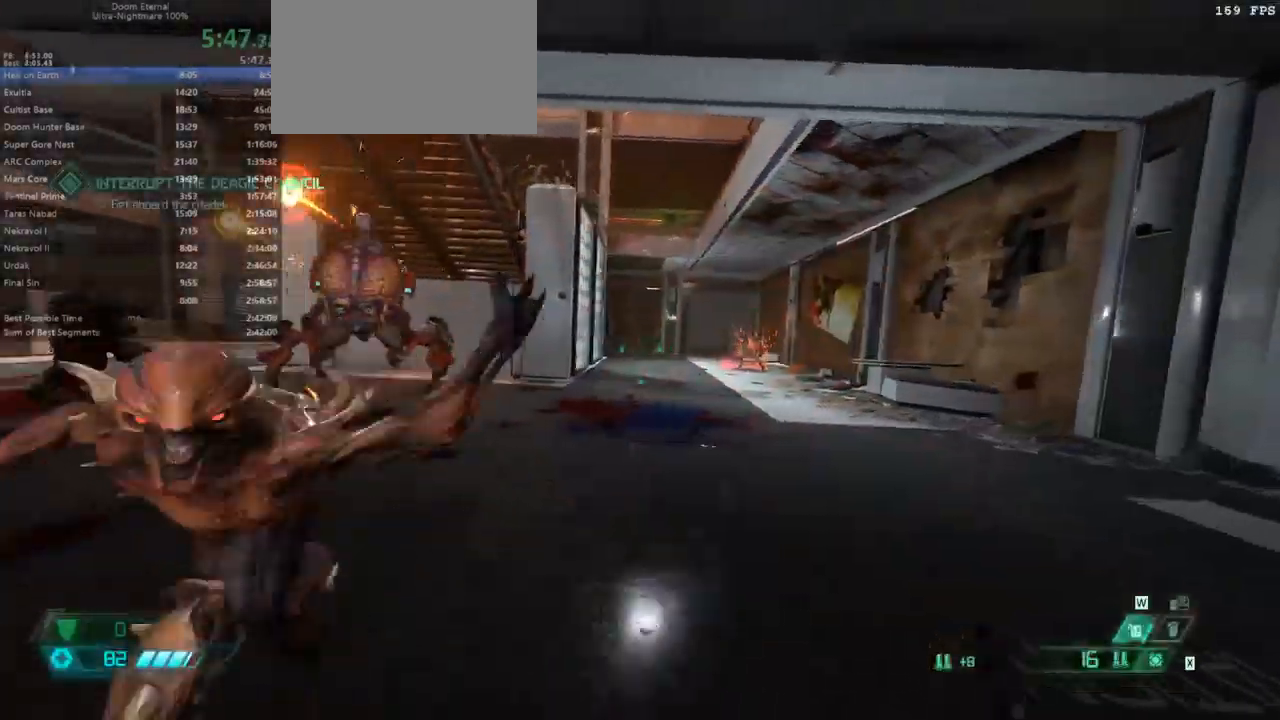
{"keys": ["bw", "r"], "mouse": ["left", "right"], "events": [[134, "bw", "down"], [367, "mouse_right", "down"], [367, "r", "up"], [467, "mouse_left", "down"], [500, "r", "down"]]}
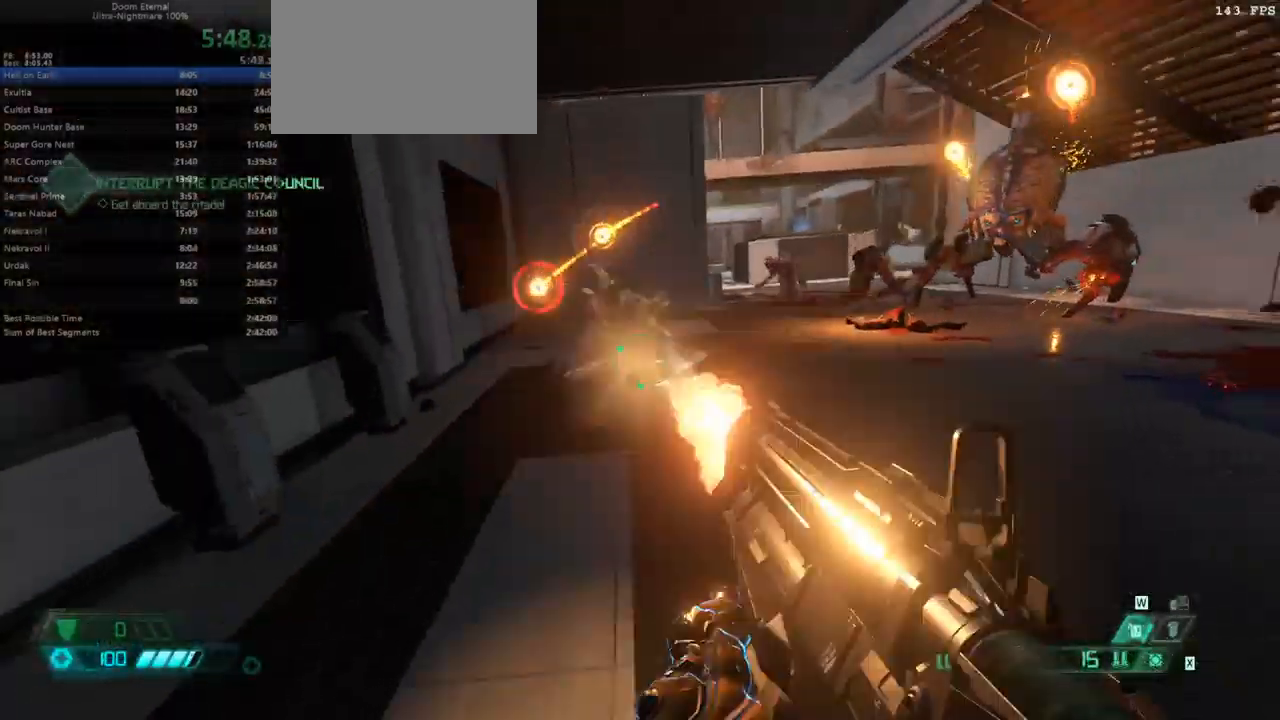
{"keys": ["r"], "mouse": [], "events": [[67, "mouse_left", "up"], [167, "bw", "up"], [167, "mouse_right", "up"], [267, "jump", "down"], [400, "jump", "up"]]}
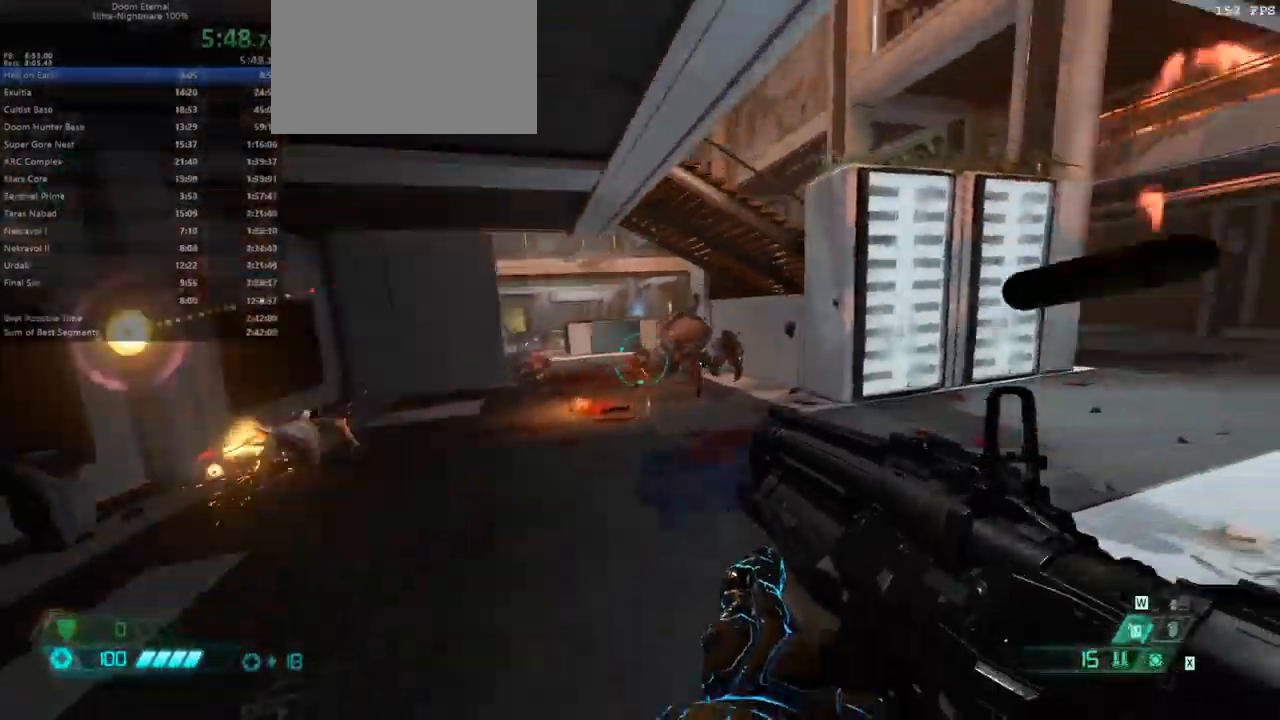
{"keys": ["fw"], "mouse": ["right"], "events": [[34, "mouse_right", "down"], [134, "mouse_left", "down"], [234, "mouse_left", "up"], [367, "fw", "down"], [500, "r", "up"]]}
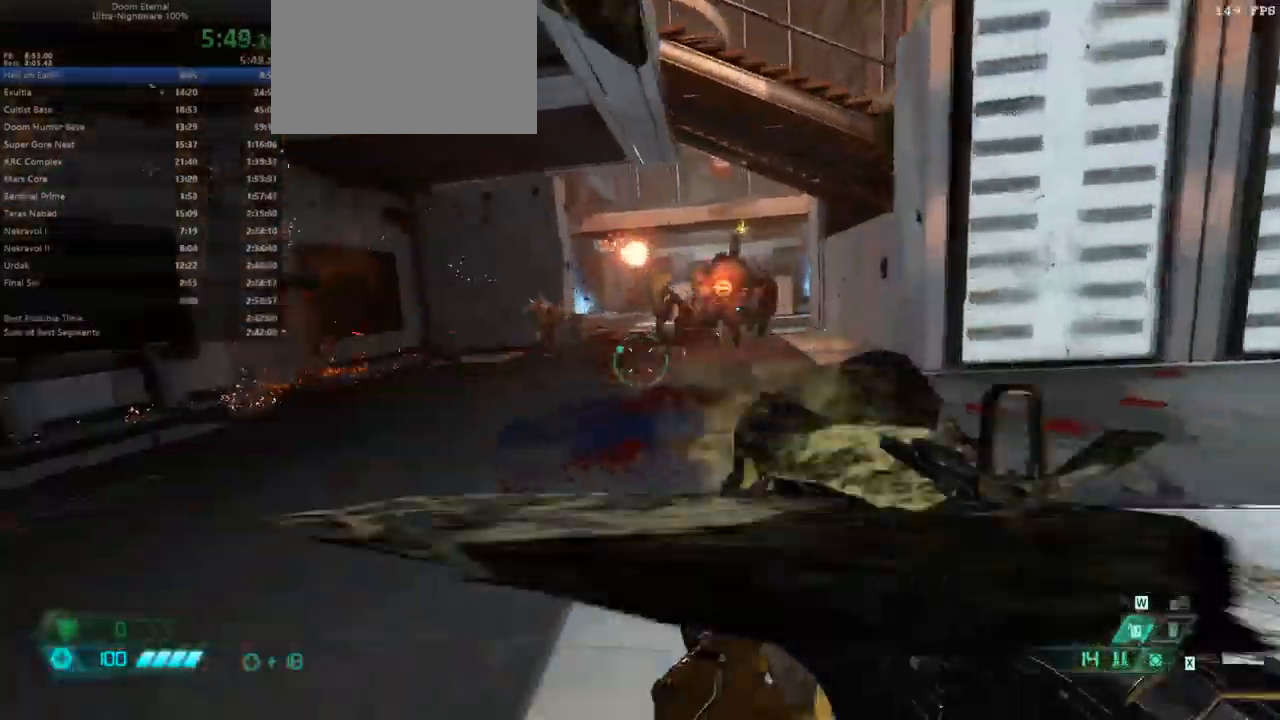
{"keys": ["l"], "mouse": [], "events": [[200, "l", "down"], [234, "mouse_left", "down"], [334, "mouse_left", "up"], [367, "mouse_right", "up"], [467, "fw", "up"]]}
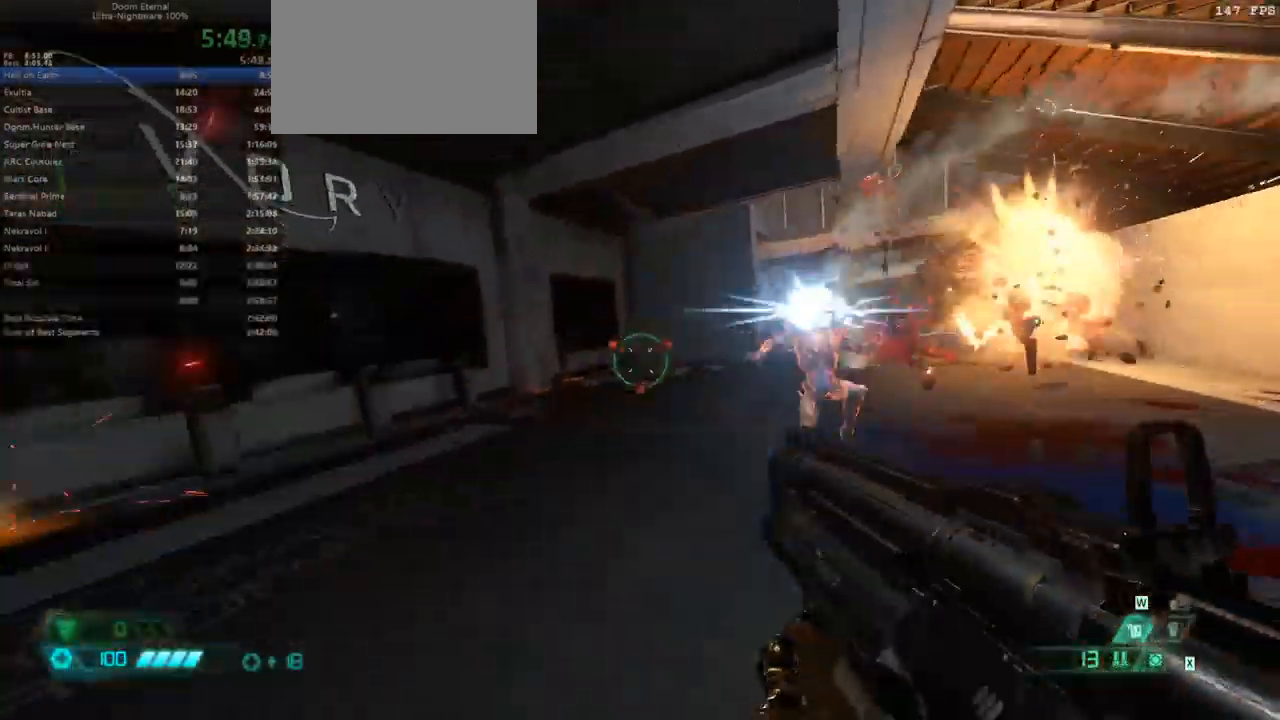
{"keys": ["l"], "mouse": [], "events": [[67, "hc", "down"], [200, "hc", "up"]]}
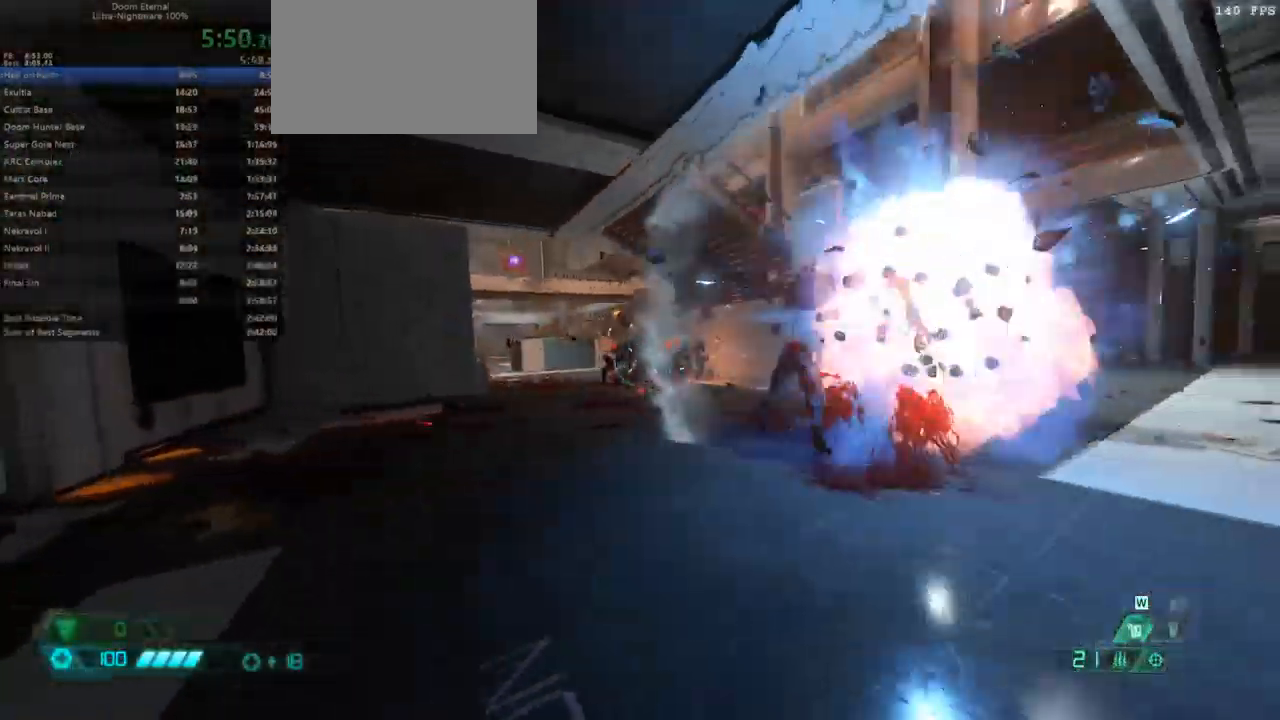
{"keys": ["fw", "l"], "mouse": ["right"], "events": [[300, "fw", "down"], [500, "mouse_right", "down"]]}
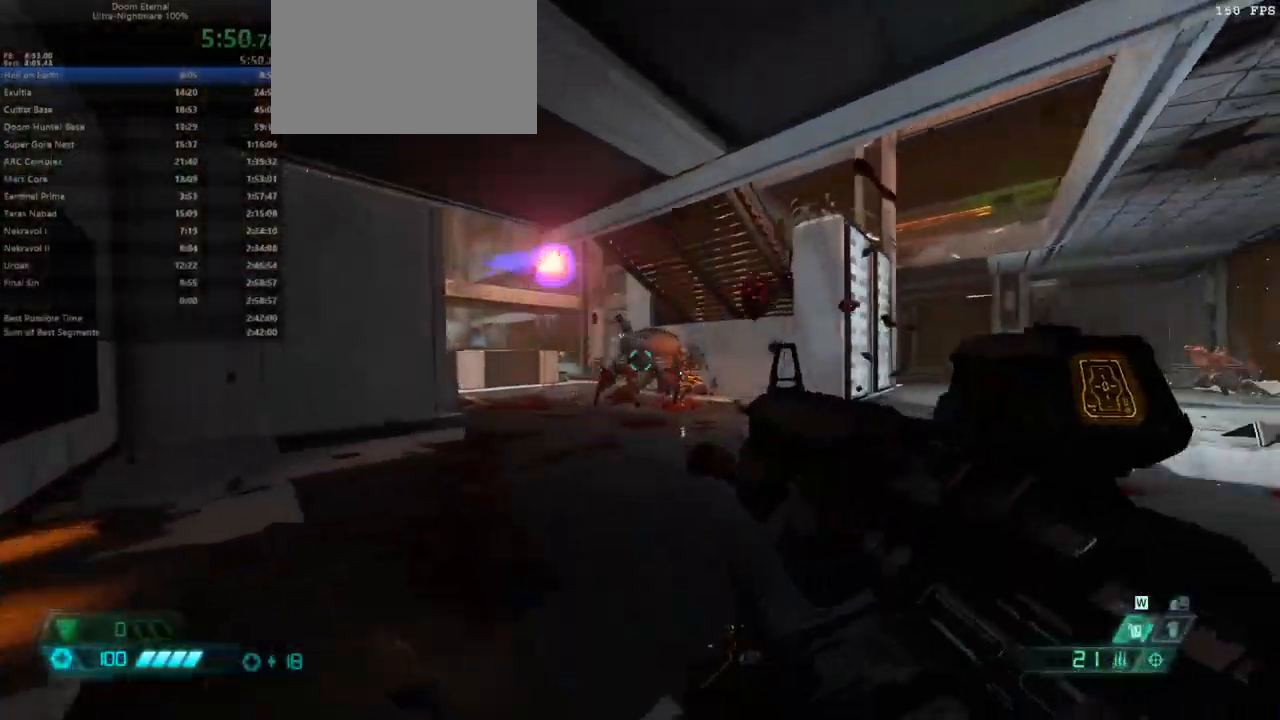
{"keys": ["fw"], "mouse": [], "events": [[34, "mouse_left", "down"], [100, "l", "up"], [134, "mouse_right", "up"], [200, "mouse_left", "up"], [267, "csg", "down"], [367, "csg", "up"]]}
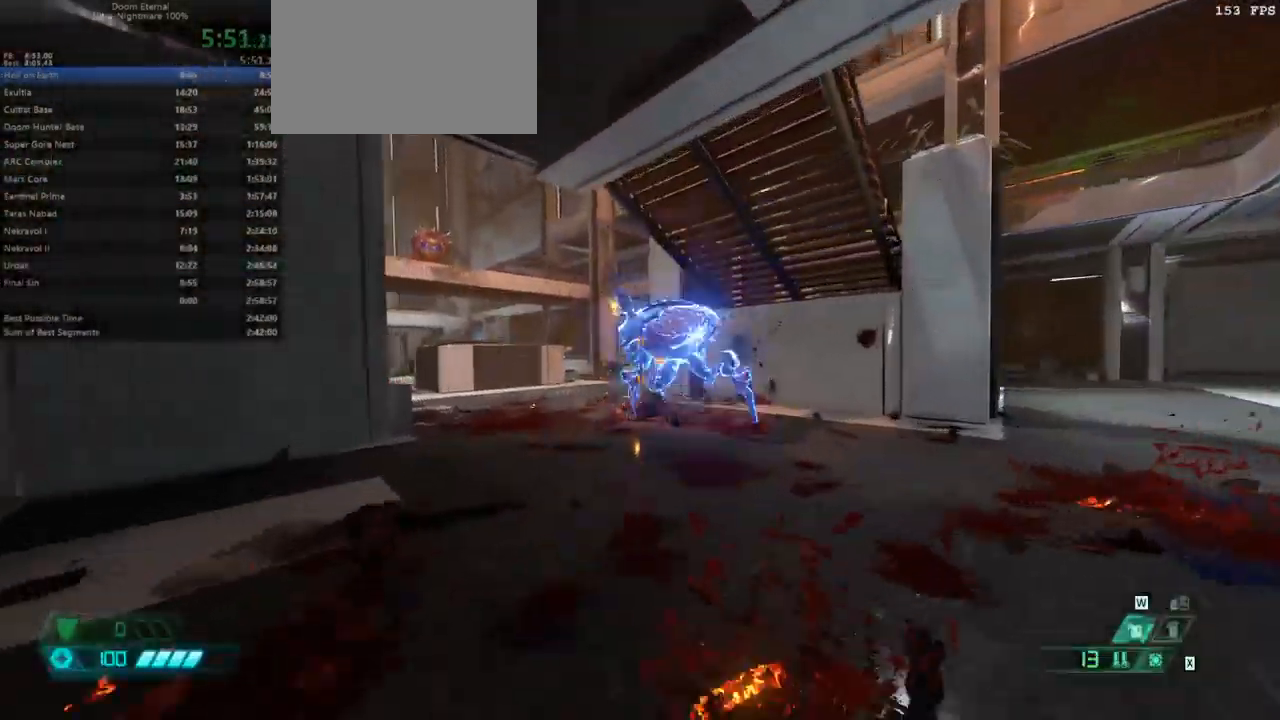
{"keys": ["l"], "mouse": ["left"], "events": [[34, "l", "down"], [167, "l", "up"], [400, "l", "down"], [434, "mouse_left", "down"], [500, "fw", "up"]]}
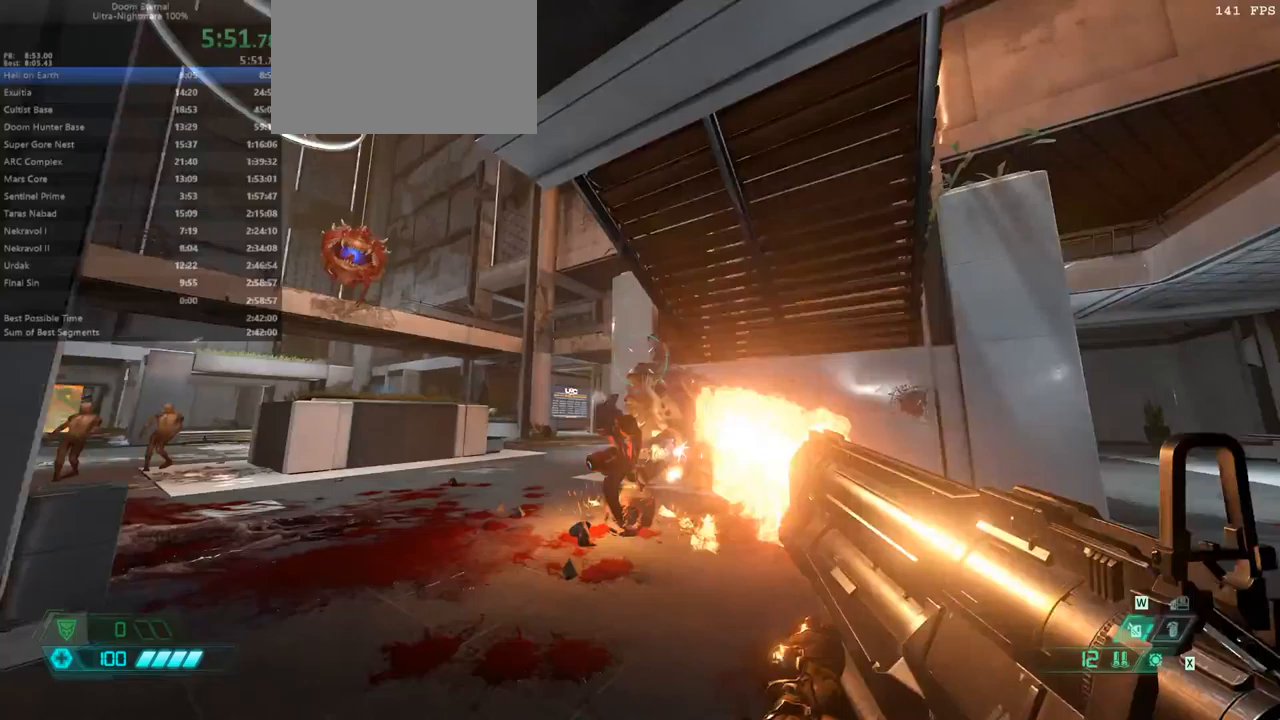
{"keys": [], "mouse": [], "events": [[67, "mouse_left", "up"], [367, "l", "up"]]}
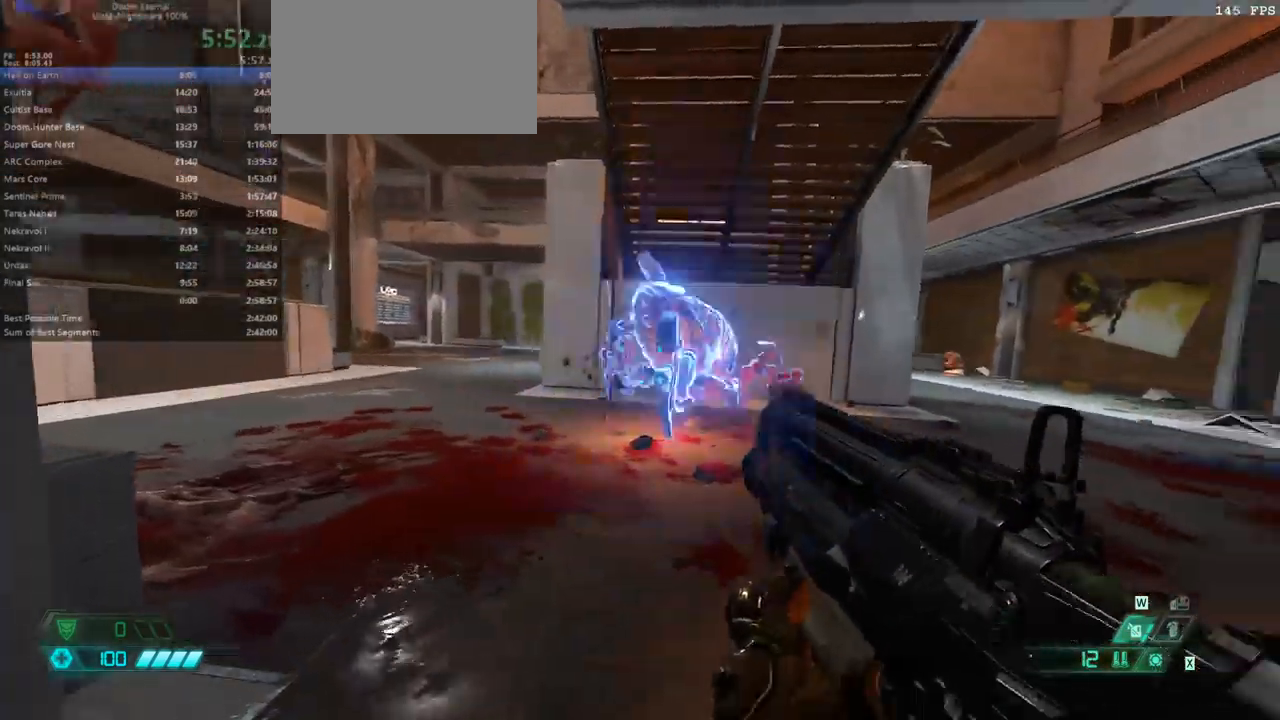
{"keys": ["r"], "mouse": [], "events": [[100, "bw", "down"], [267, "mouse_left", "down"], [367, "mouse_left", "up"], [367, "r", "down"], [433, "bw", "up"]]}
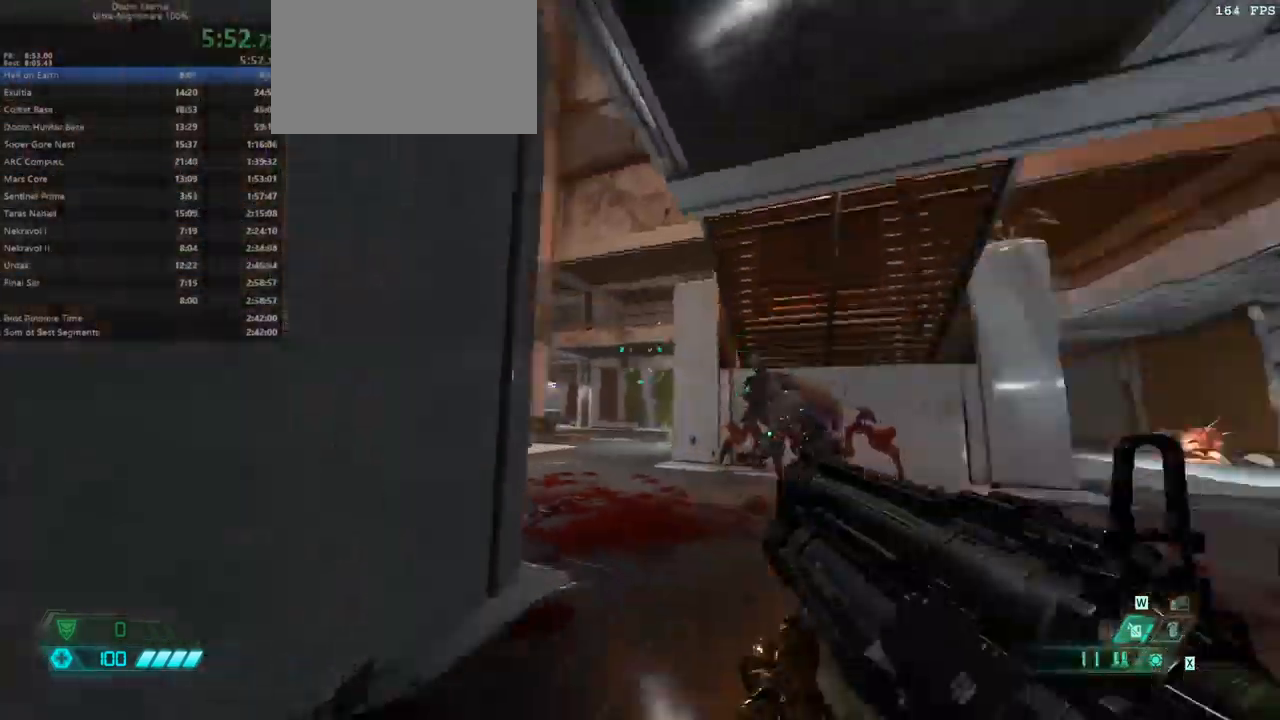
{"keys": ["bw"], "mouse": ["right"], "events": [[200, "mouse_right", "down"], [433, "r", "up"], [467, "bw", "down"]]}
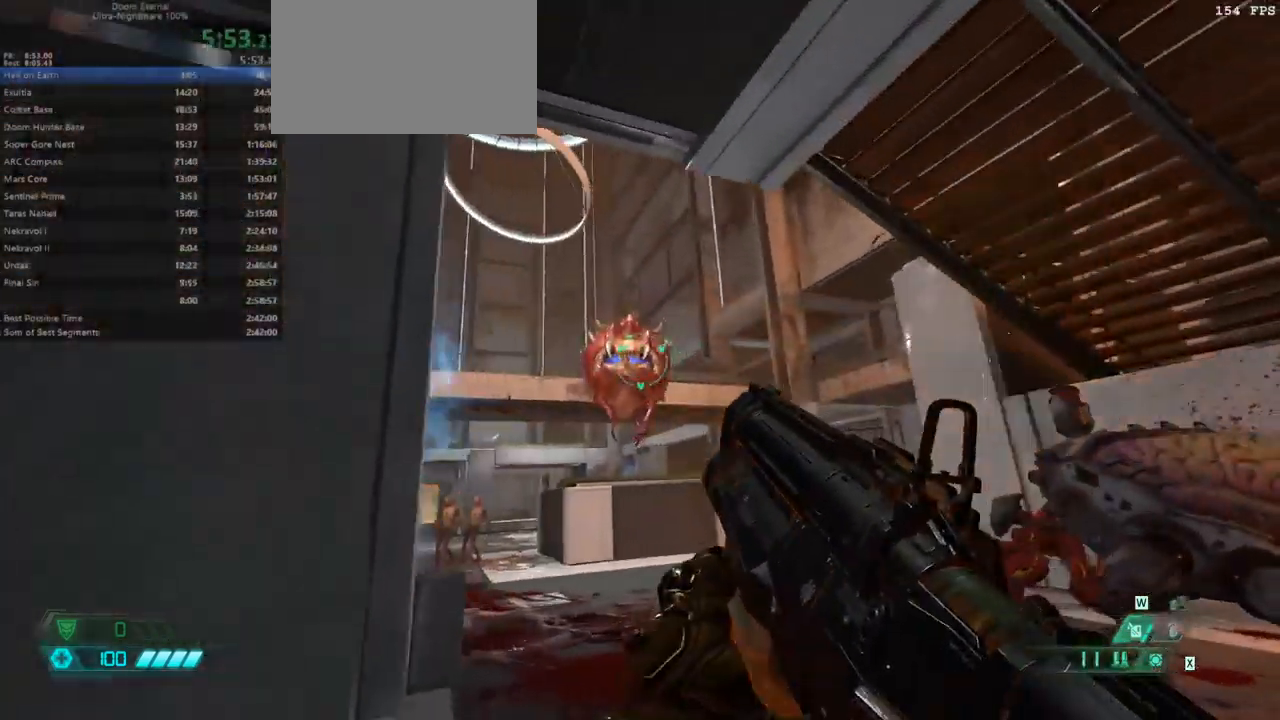
{"keys": ["r"], "mouse": [], "events": [[67, "mouse_left", "down"], [233, "mouse_left", "up"], [233, "mouse_right", "up"], [267, "r", "down"], [400, "bw", "up"]]}
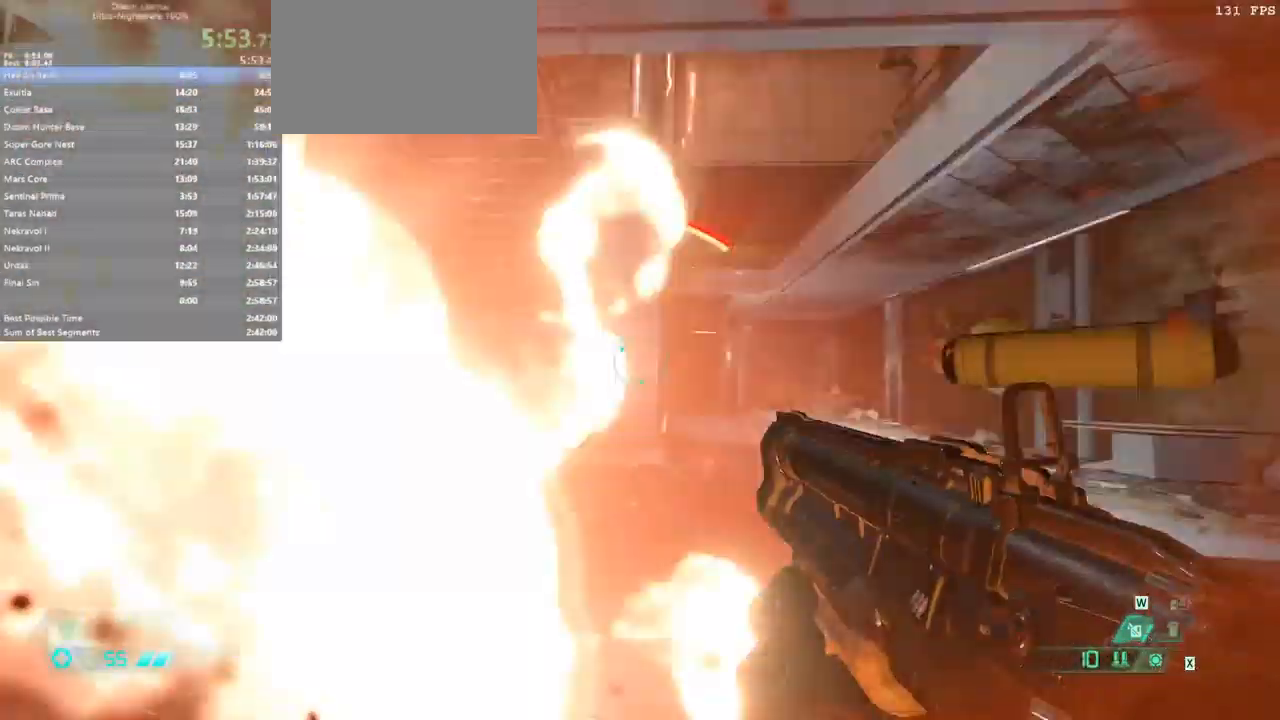
{"keys": ["fw", "r"], "mouse": [], "events": [[500, "fw", "down"]]}
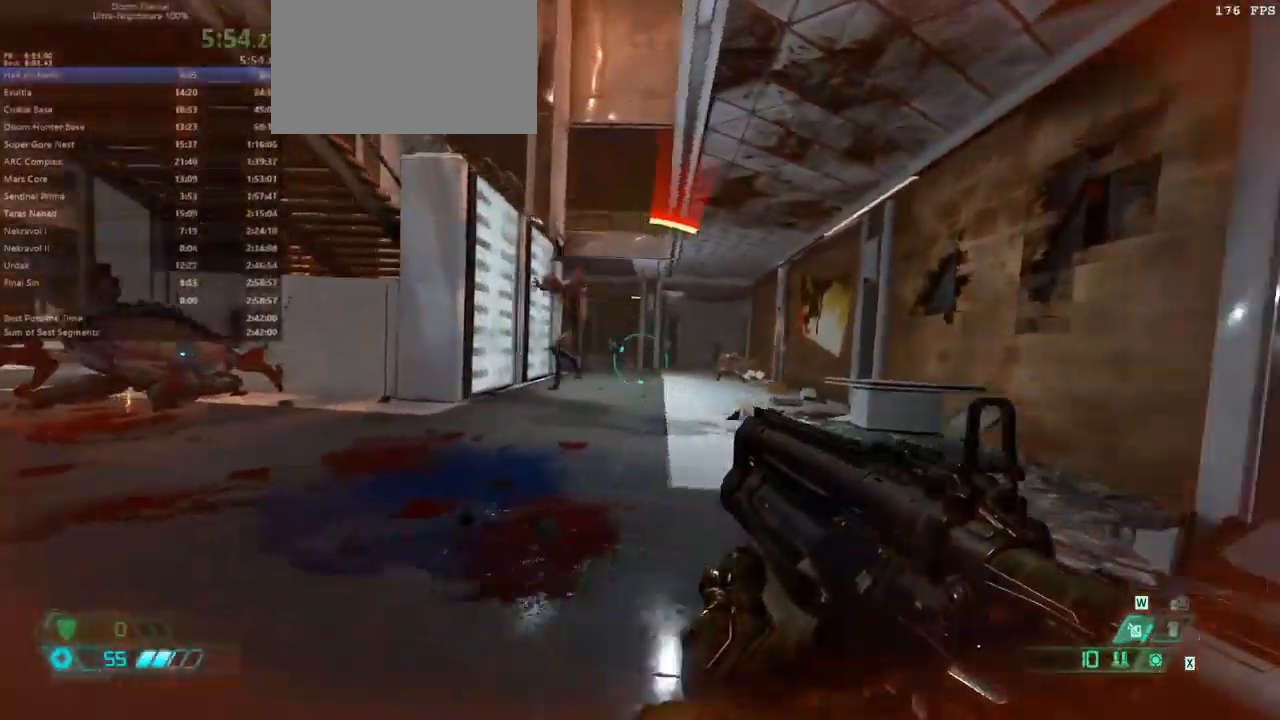
{"keys": ["fw", "l"], "mouse": [], "events": [[67, "mouse_right", "down"], [67, "r", "up"], [167, "fw", "up"], [267, "mouse_left", "down"], [300, "l", "down"], [400, "fw", "down"], [433, "mouse_left", "up"], [500, "mouse_right", "up"]]}
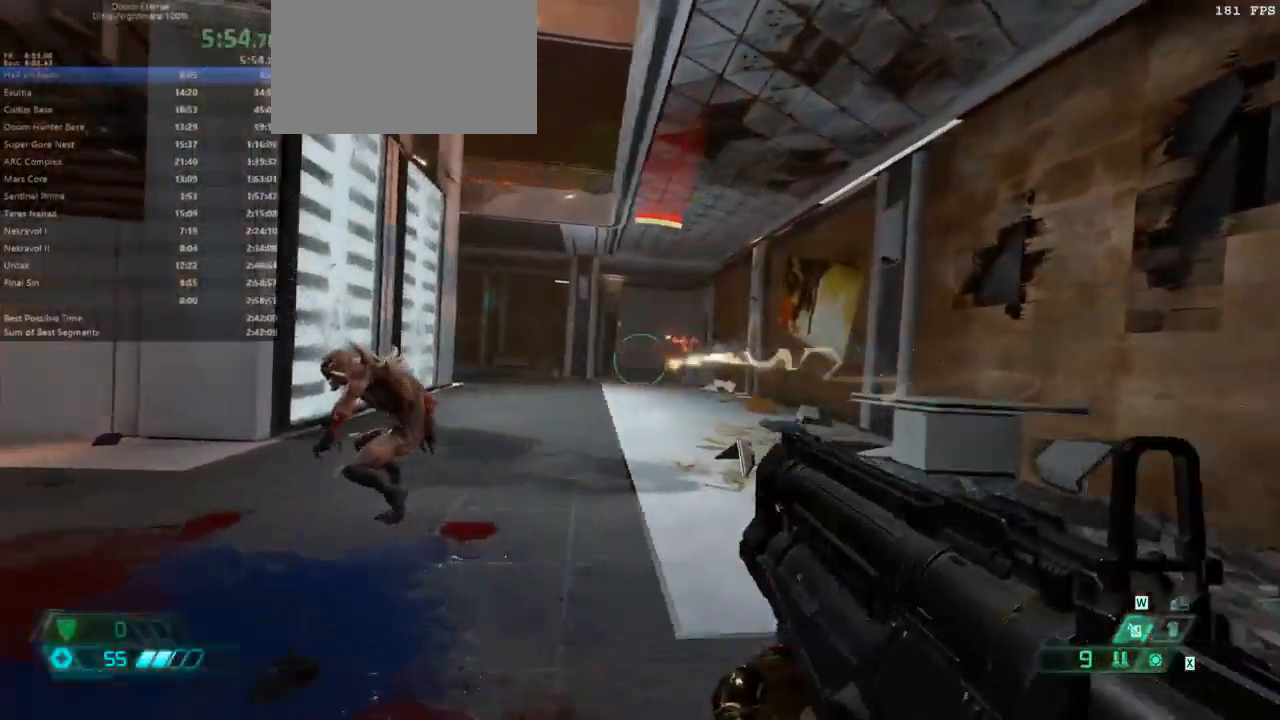
{"keys": ["l"], "mouse": [], "events": [[67, "fw", "up"], [133, "l", "up"], [233, "bw", "down"], [300, "mouse_right", "down"], [367, "l", "down"], [367, "mouse_left", "down"], [433, "mouse_right", "up"], [467, "bw", "up"], [500, "mouse_left", "up"]]}
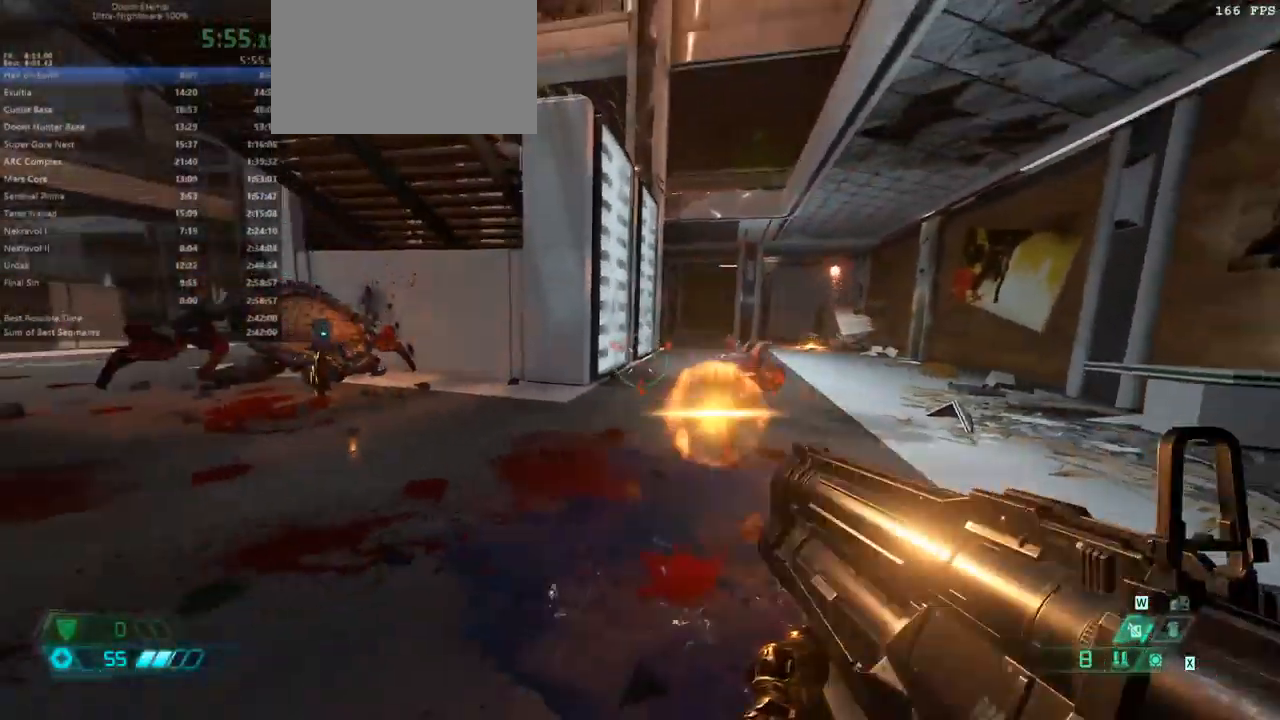
{"keys": ["fw"], "mouse": [], "events": [[100, "fw", "down"], [133, "l", "up"]]}
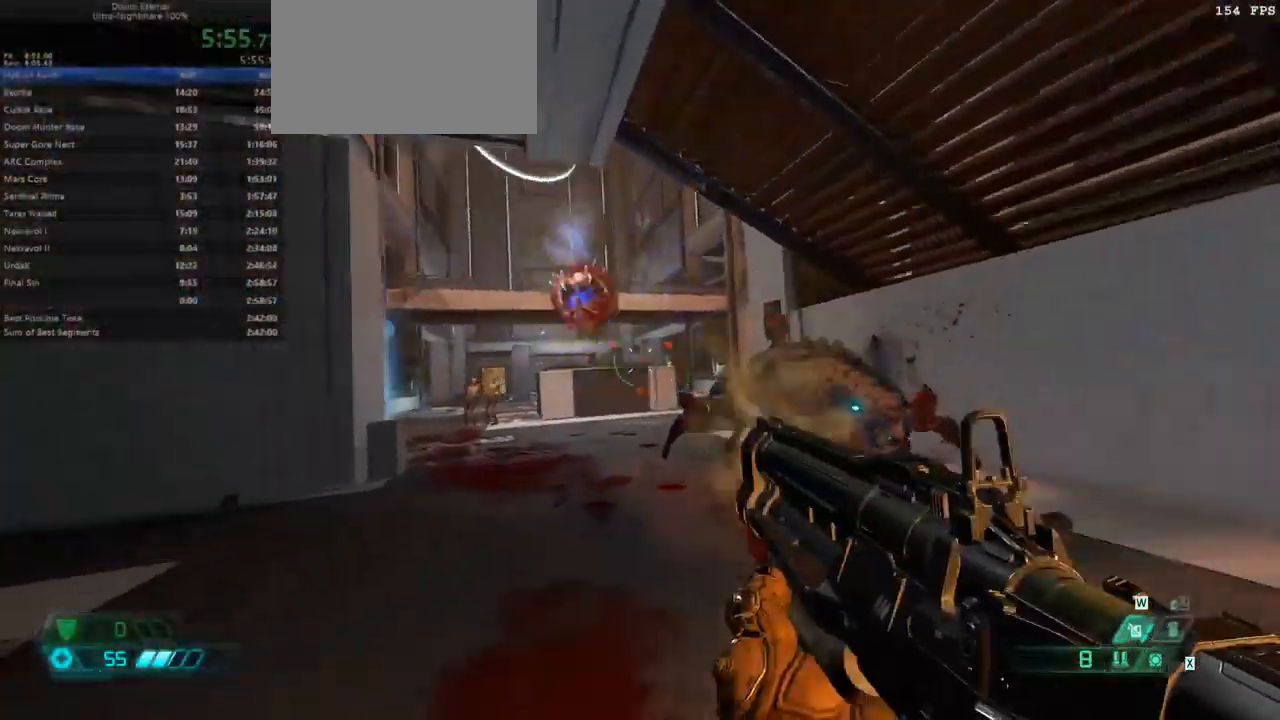
{"keys": ["fw"], "mouse": [], "events": [[400, "jump", "down"], [500, "jump", "up"]]}
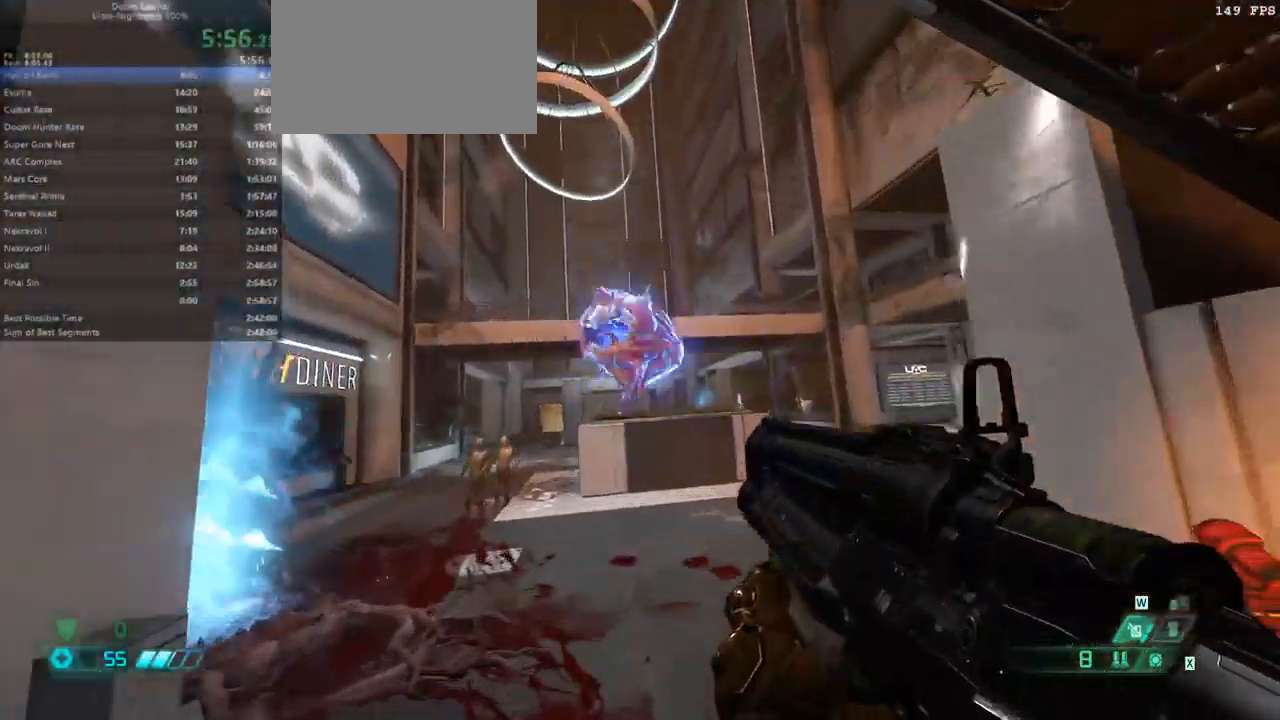
{"keys": ["fw"], "mouse": [], "events": [[67, "jump", "down"], [167, "jump", "up"], [300, "mel", "down"], [400, "mel", "up"]]}
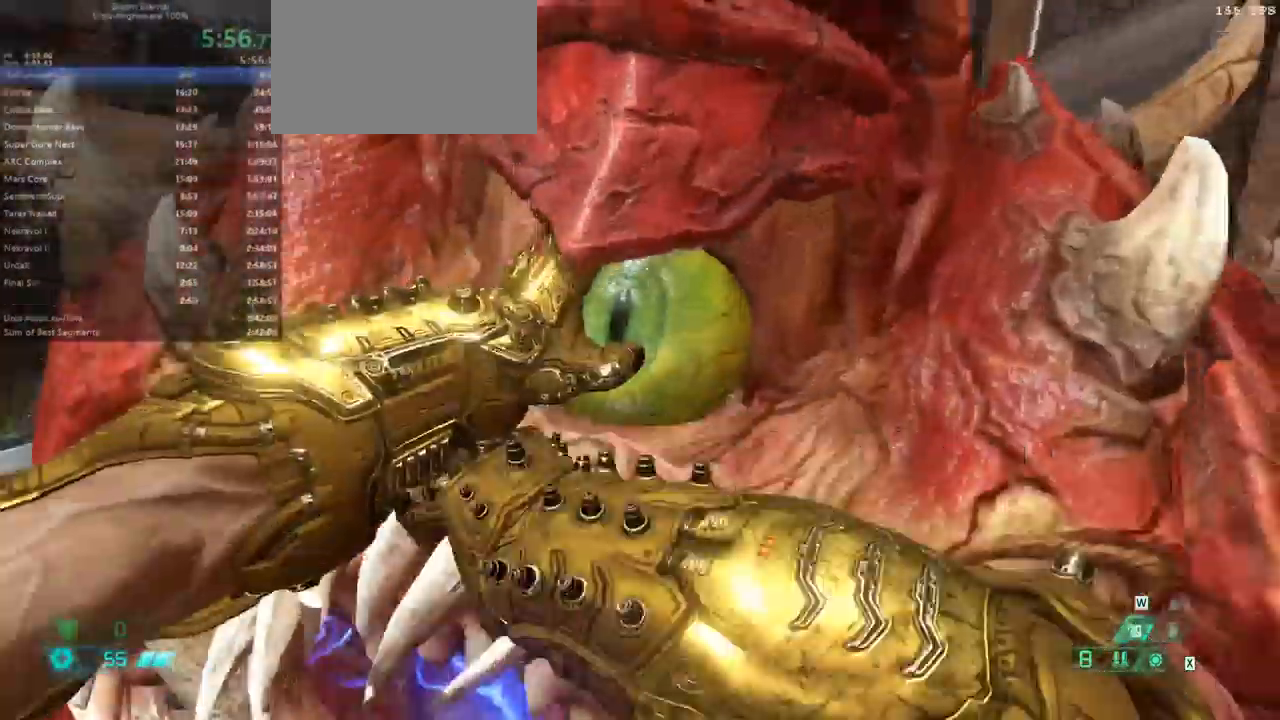
{"keys": ["fw"], "mouse": [], "events": [[233, "l", "down"], [466, "l", "up"]]}
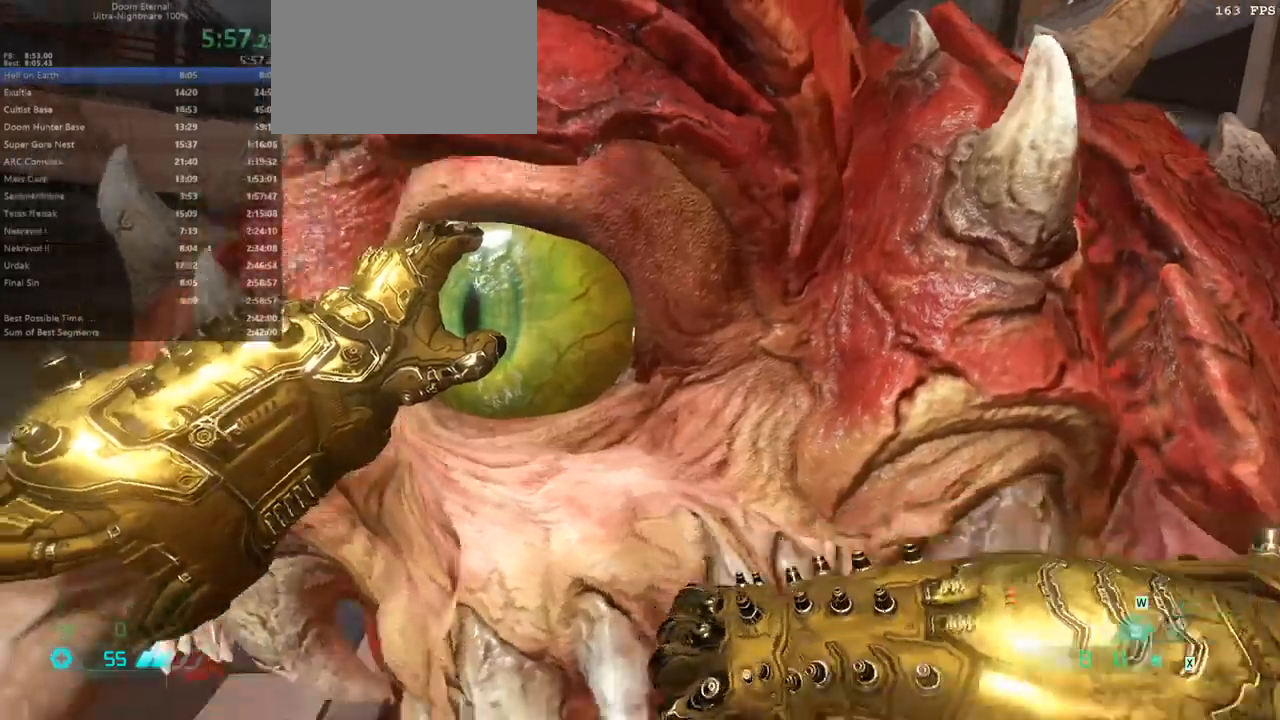
{"keys": ["fw"], "mouse": [], "events": []}
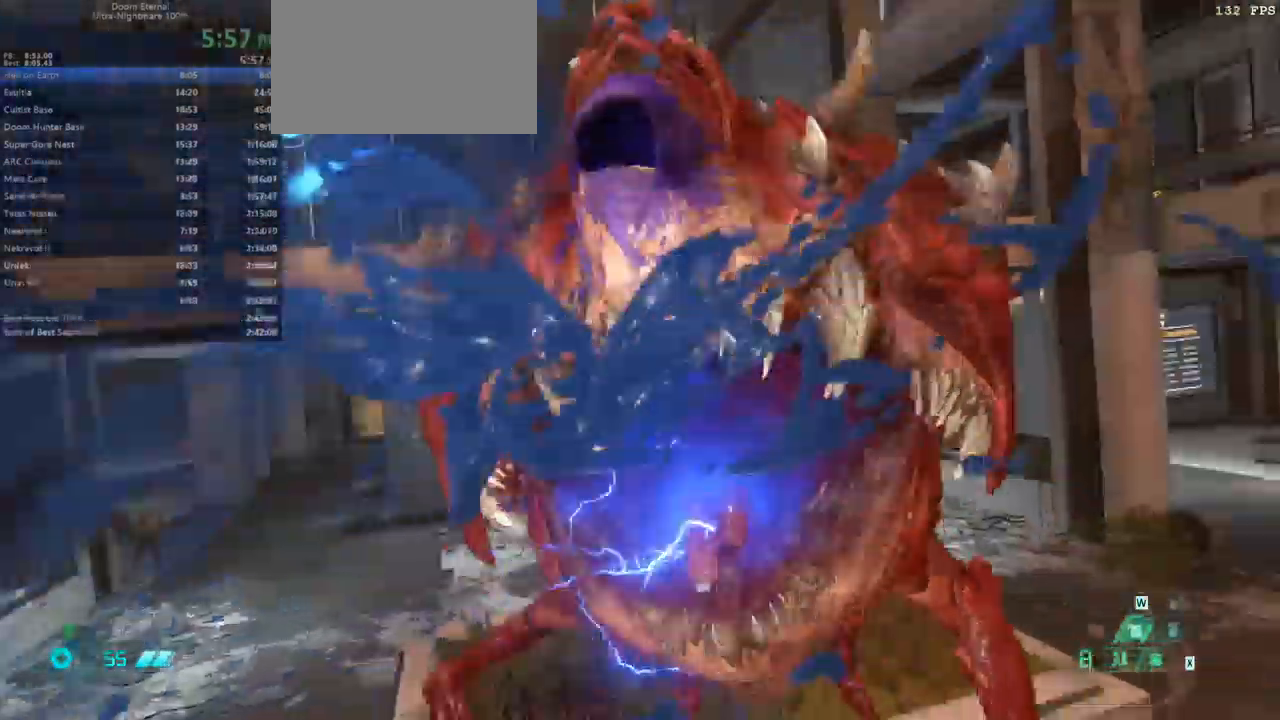
{"keys": ["fw", "jump"], "mouse": [], "events": [[467, "jump", "down"]]}